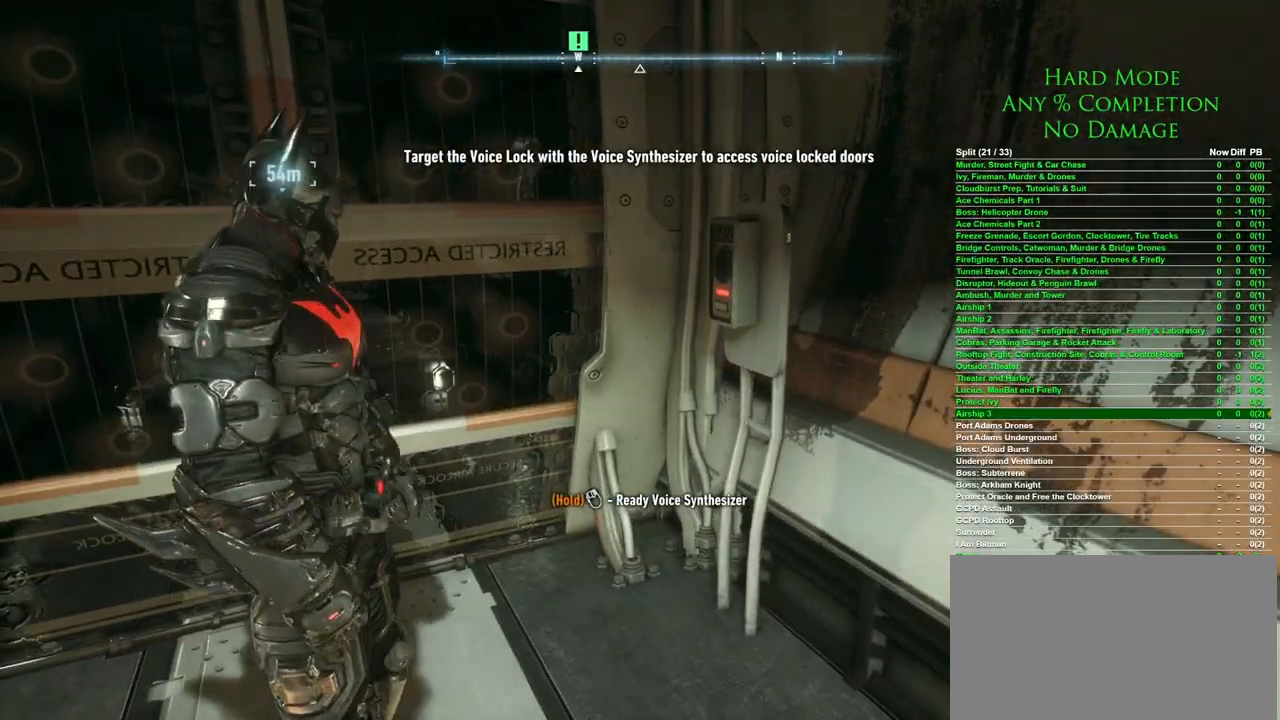
Gameplay with keyboard and mouse; each line is a JSON object with the keys and mouse buttons held at the frame after it. "events" lists presses ("down") and releases ("up") of "1", "2", "3", "4", "5", "a", "alt", "c", "caps_lock", "ctrl", "d", "e", "f", "g", "q", "r", "s", "shift", "space", "t", "tab", "v", "w", "x", "z" and "mouse_wheel" between this image and that frame as [ms after this image, input, new state], when the widget could be followed in between. "mouse_wheel" = the "wheel" button of the "mouse" list. No other keys are recorded. "wheel" means that the mouse wheel is clicked or scrolled. Mouse movement is not recorded.
{"keys": ["w"], "mouse": [], "events": [[417, "w", "down"]]}
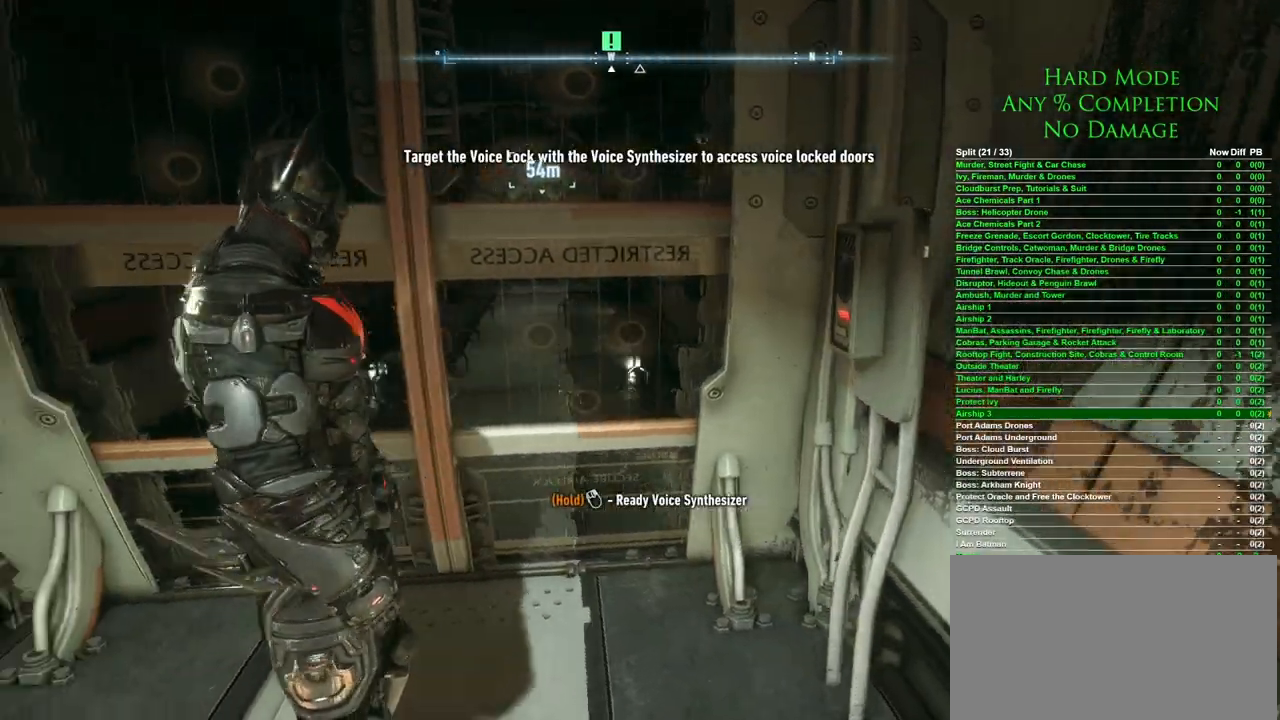
{"keys": [], "mouse": [], "events": [[350, "w", "up"]]}
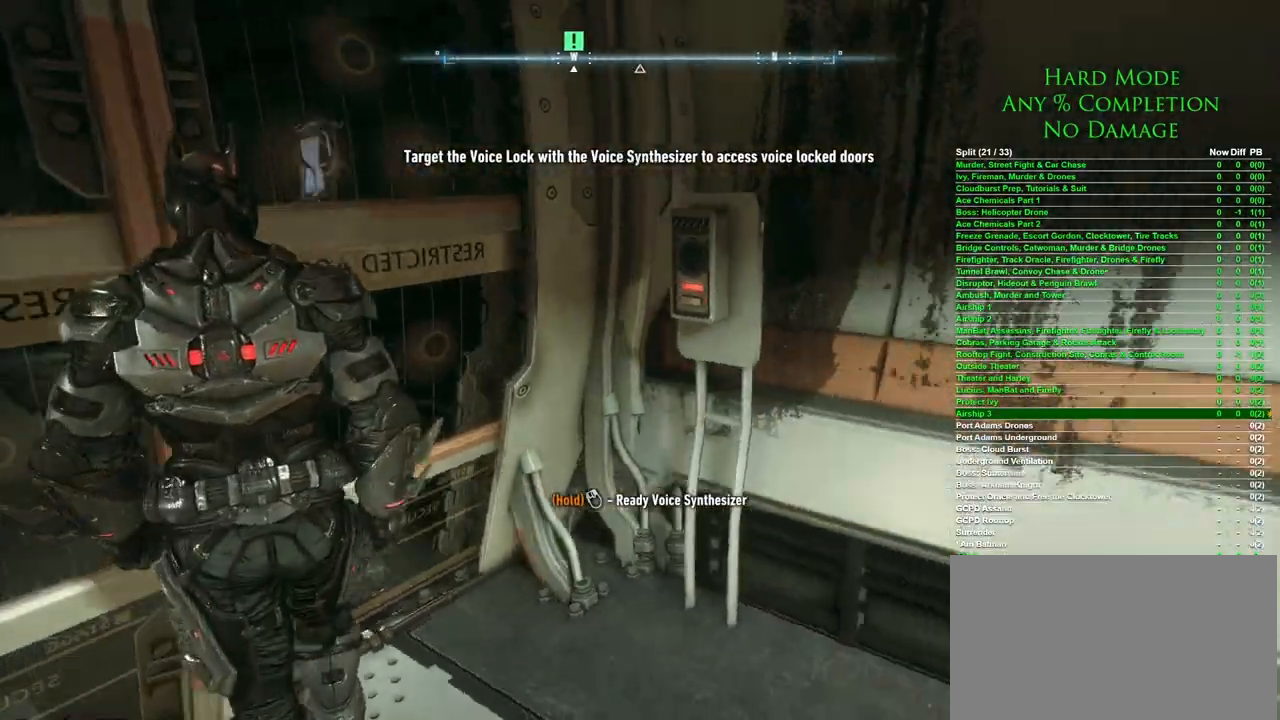
{"keys": [], "mouse": [], "events": []}
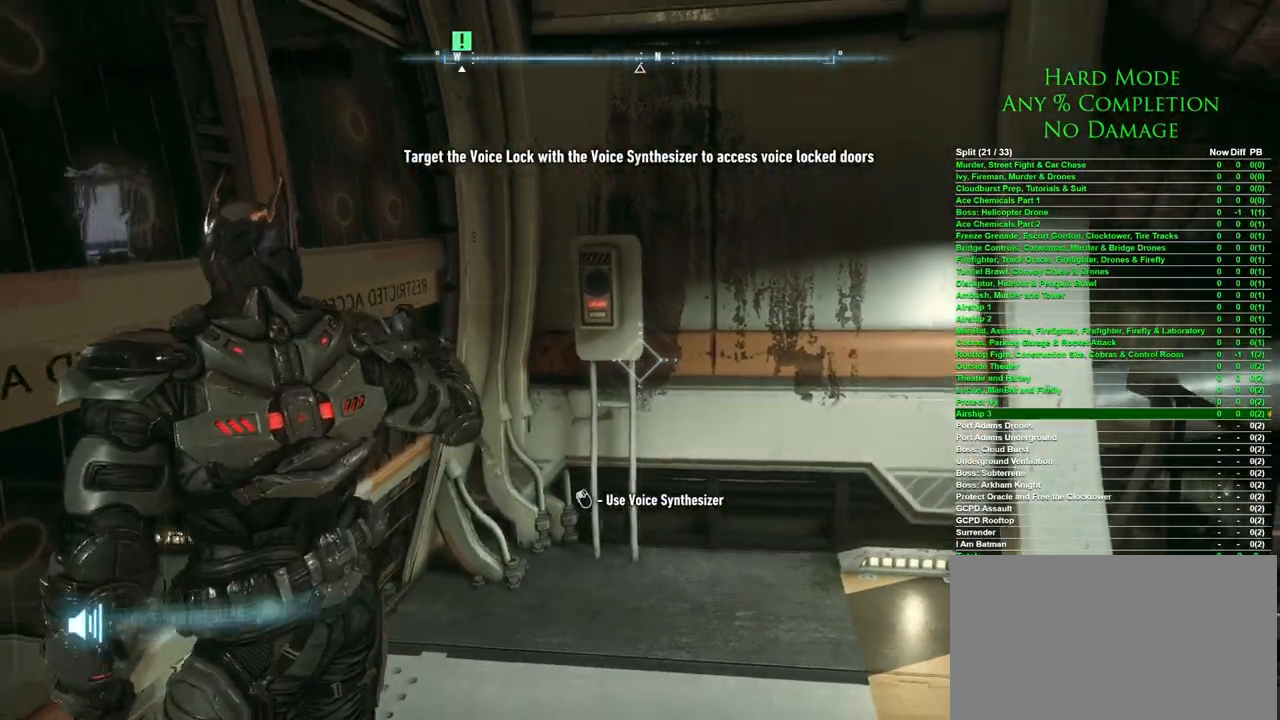
{"keys": [], "mouse": [], "events": []}
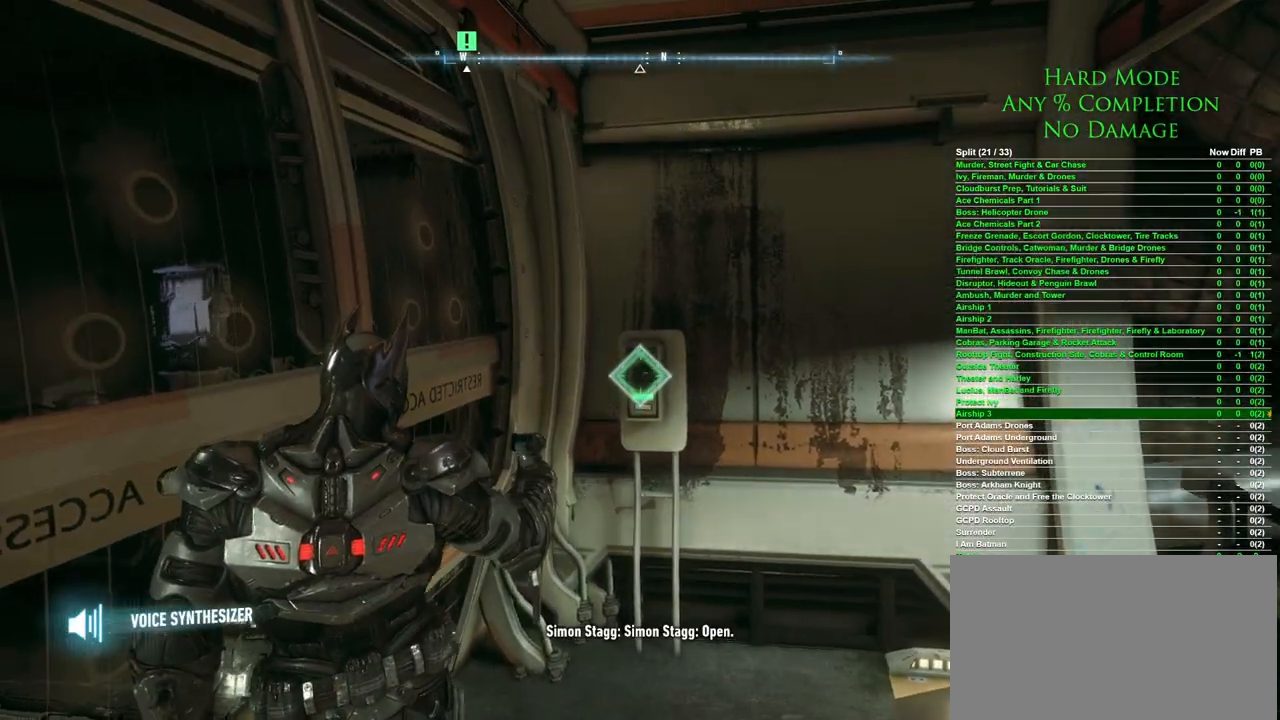
{"keys": [], "mouse": [], "events": []}
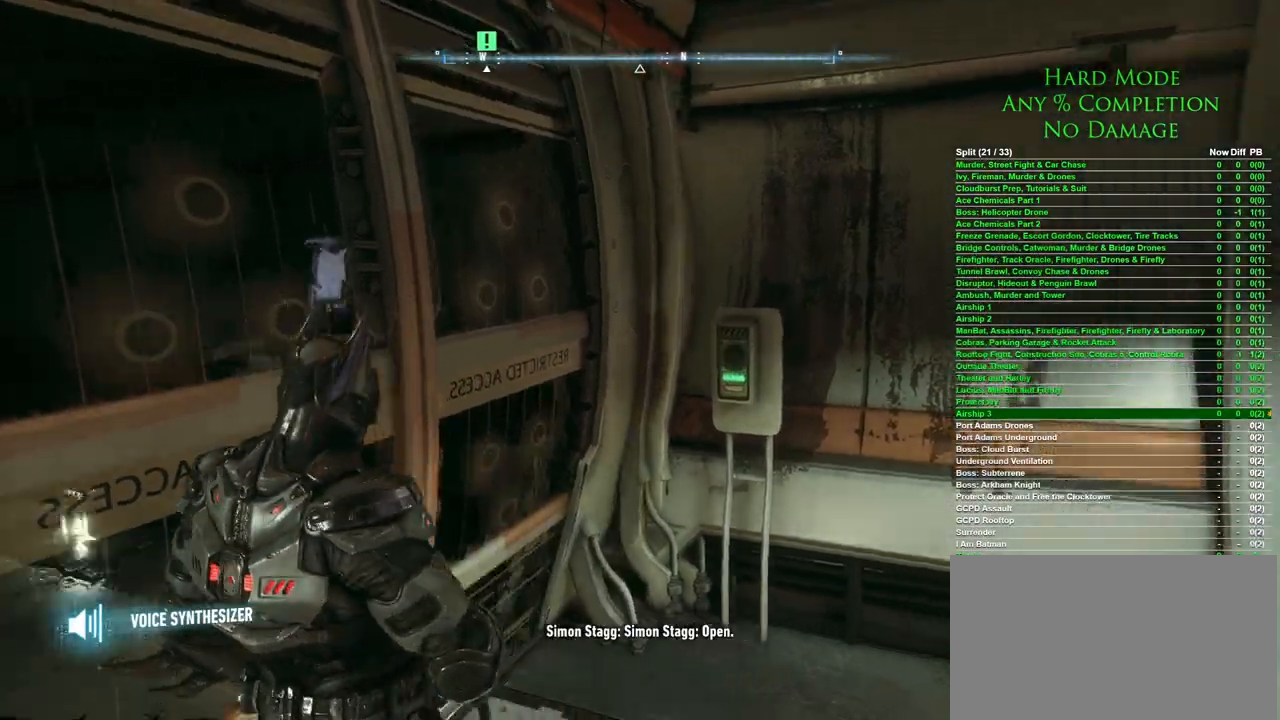
{"keys": [], "mouse": [], "events": []}
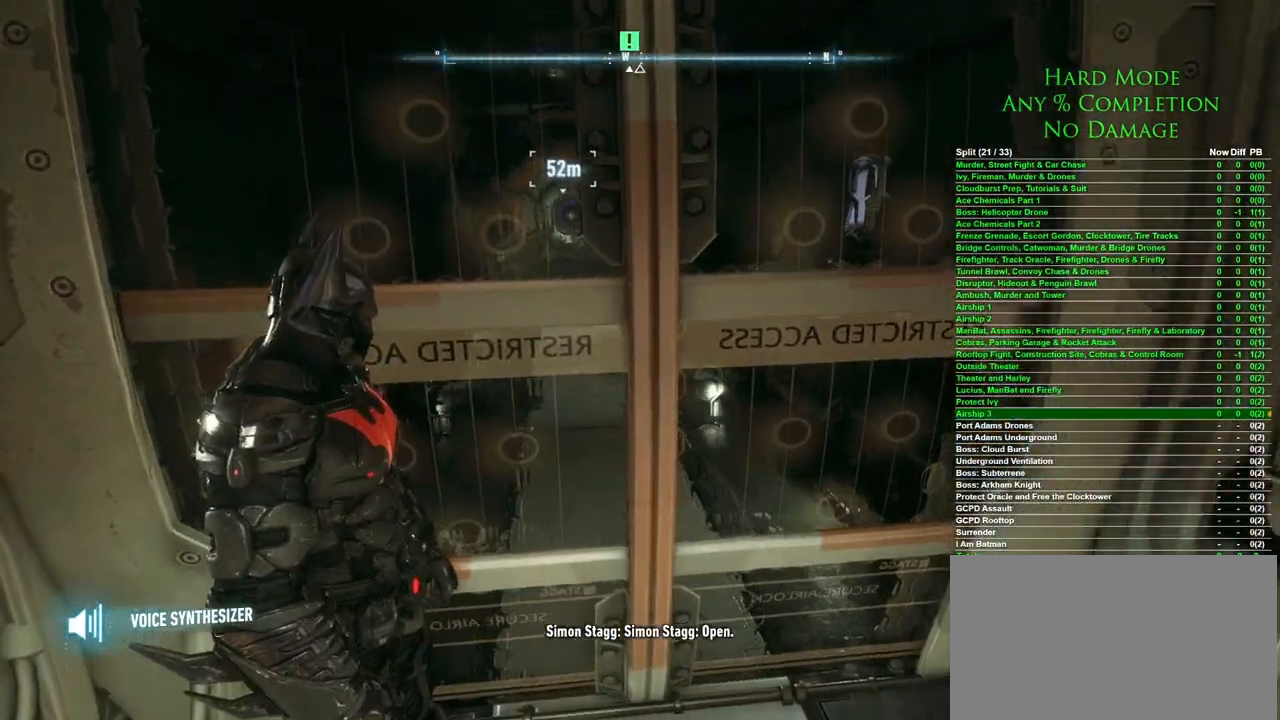
{"keys": [], "mouse": [], "events": []}
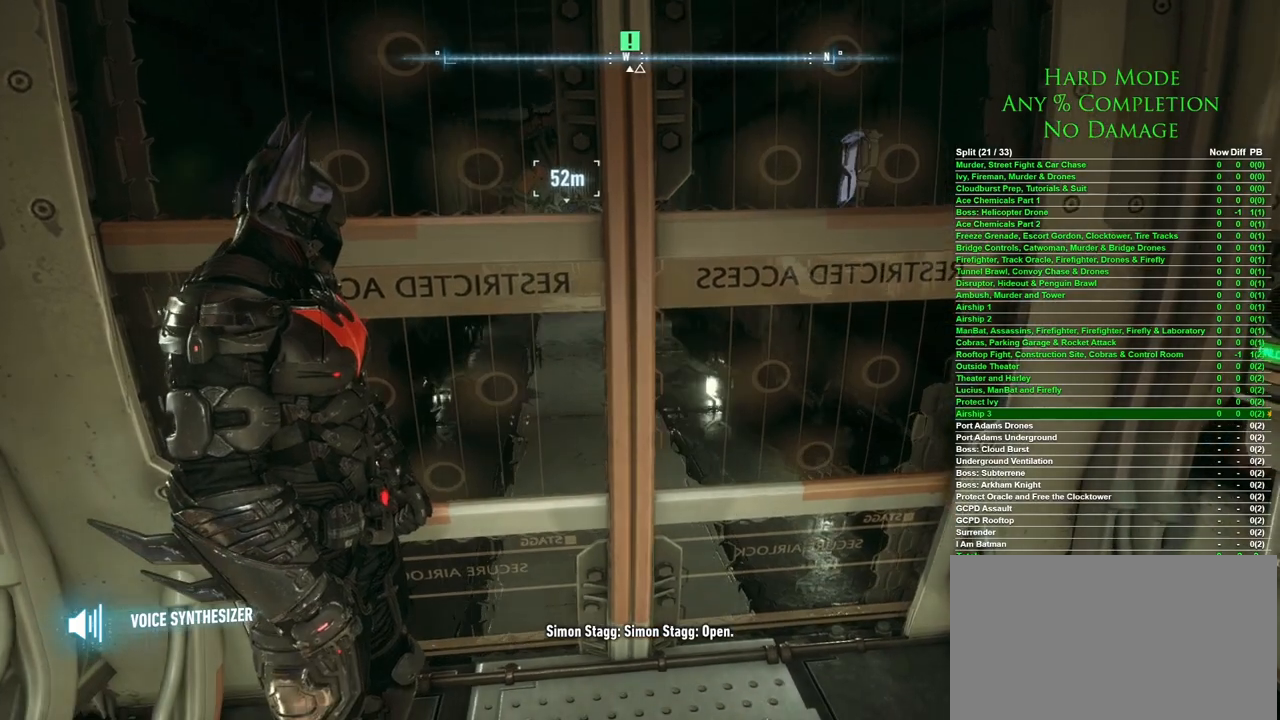
{"keys": ["d"], "mouse": [], "events": [[450, "d", "down"]]}
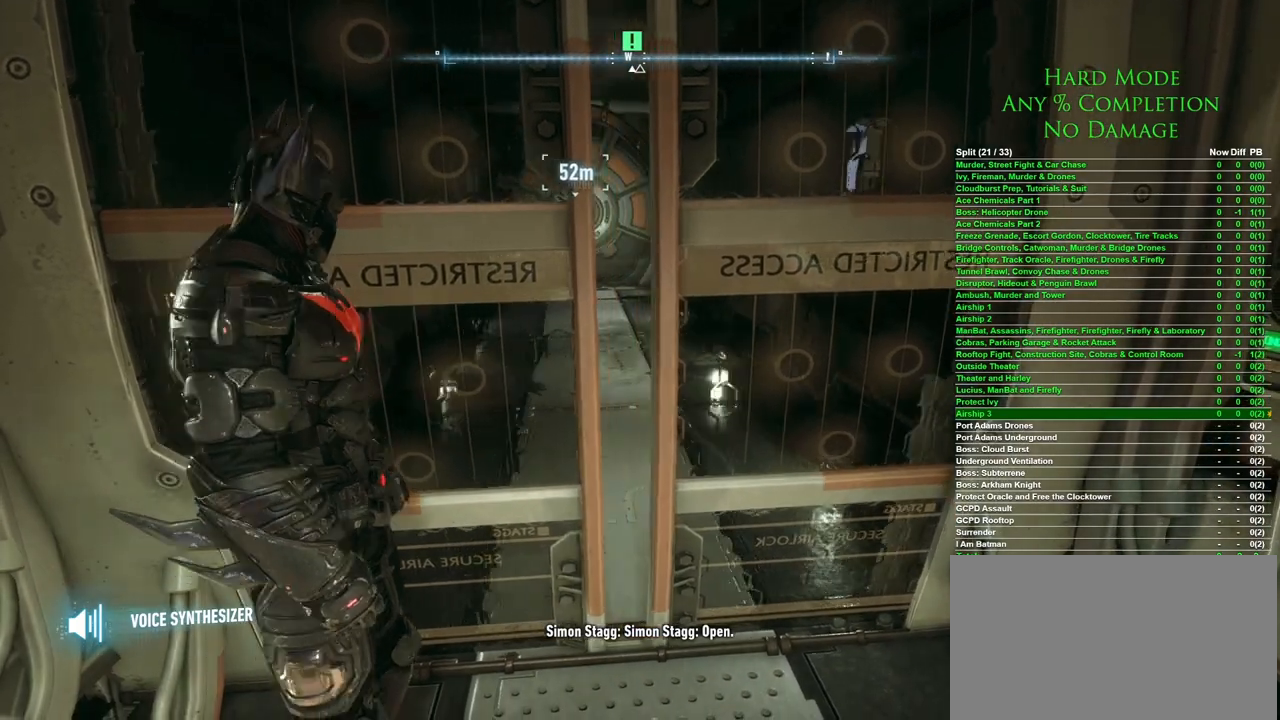
{"keys": ["w"], "mouse": [], "events": [[83, "w", "down"], [450, "d", "up"]]}
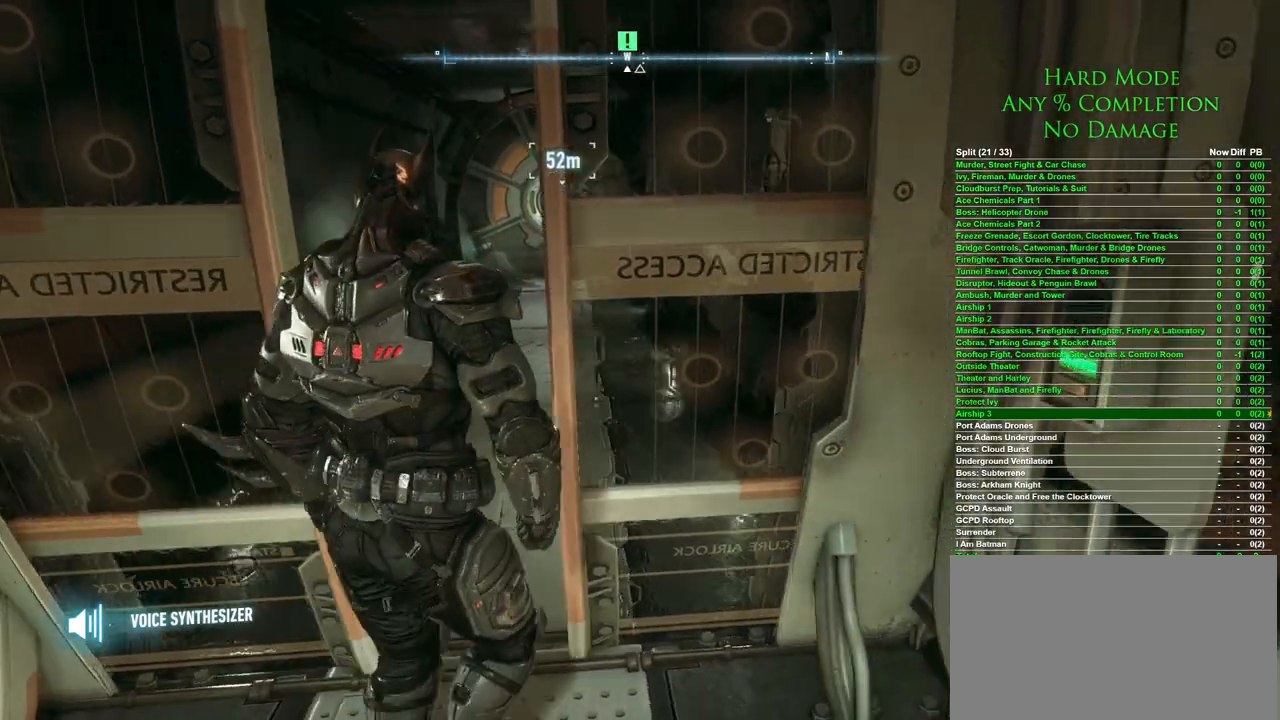
{"keys": ["w"], "mouse": [], "events": []}
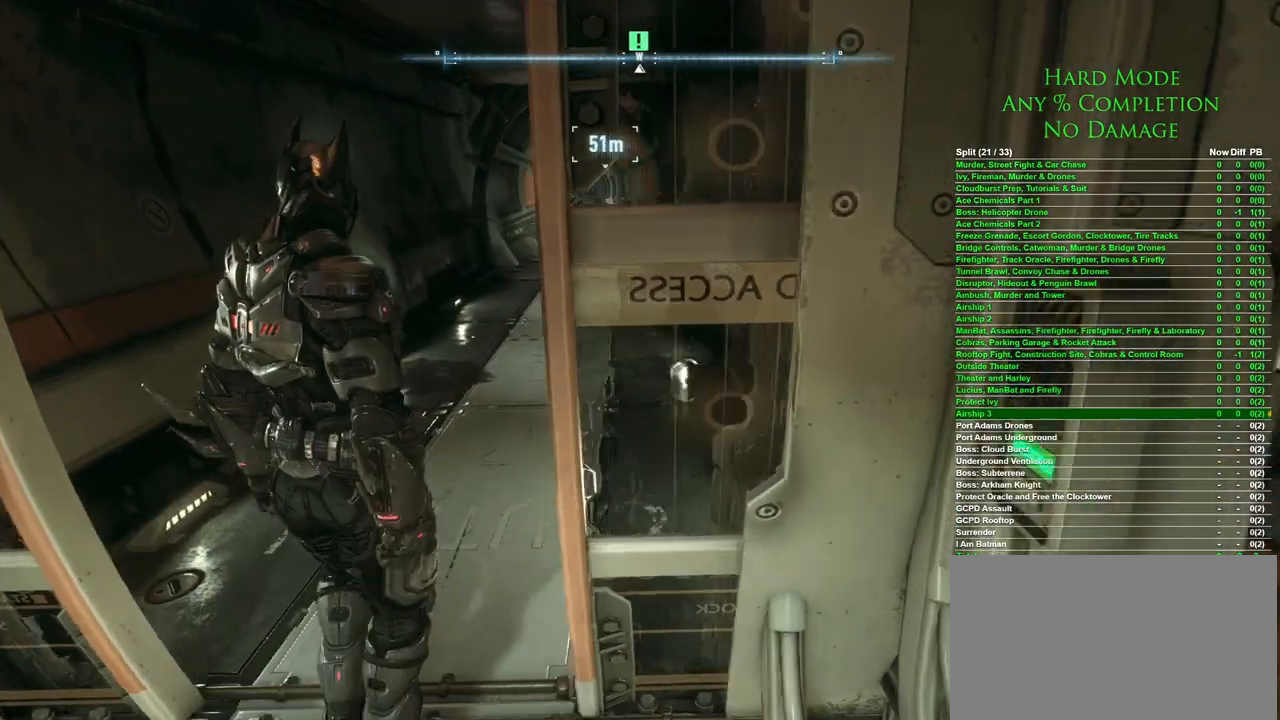
{"keys": ["w"], "mouse": [], "events": []}
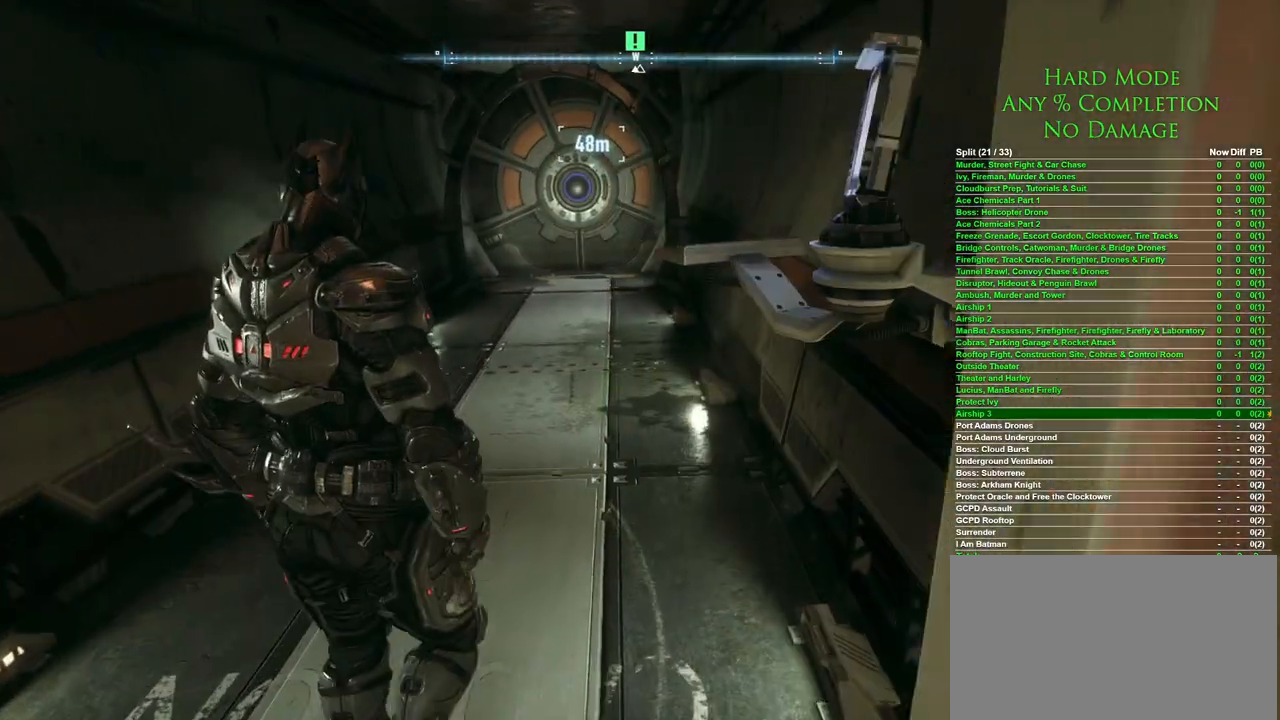
{"keys": ["space", "w"], "mouse": [], "events": [[167, "space", "down"]]}
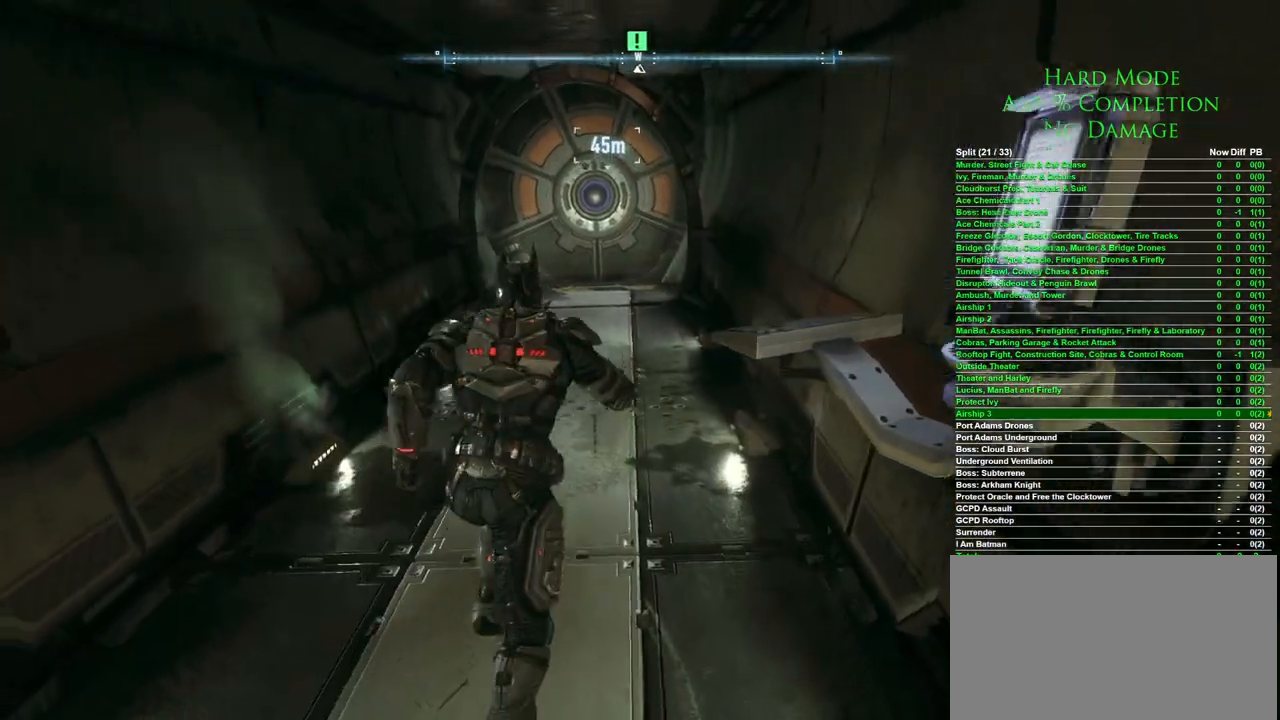
{"keys": ["space", "w"], "mouse": [], "events": []}
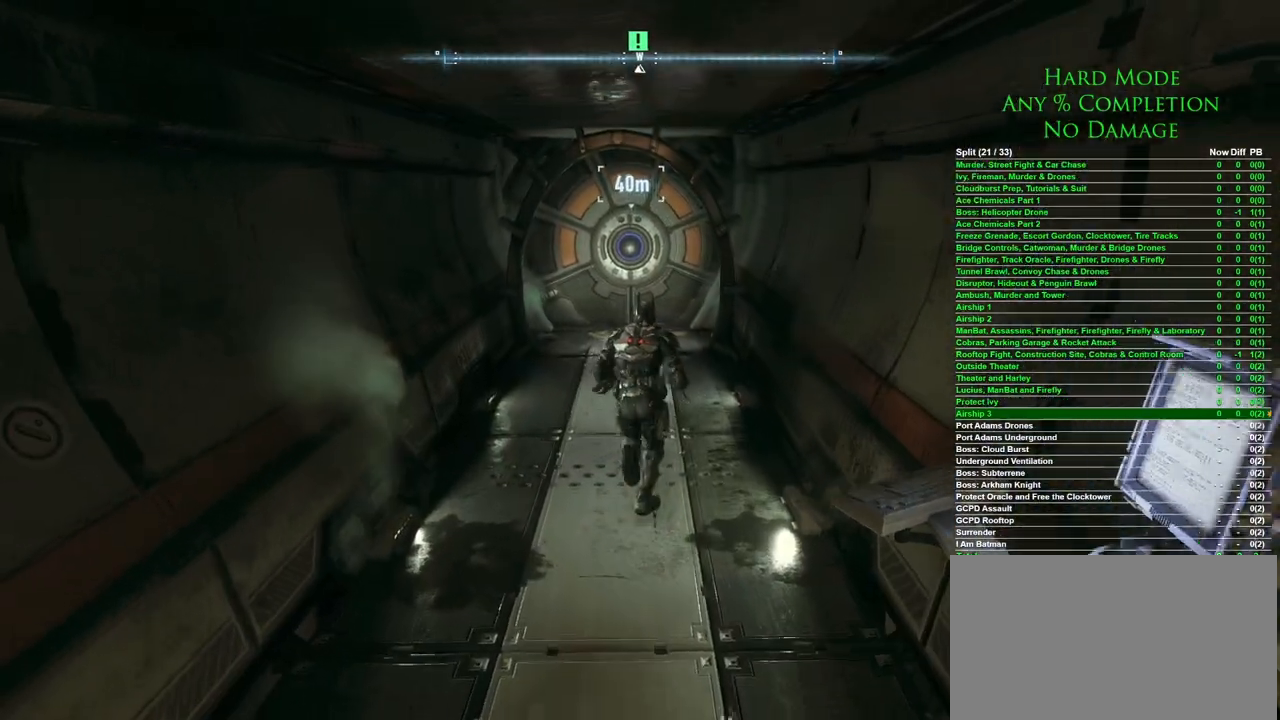
{"keys": ["space", "w"], "mouse": [], "events": []}
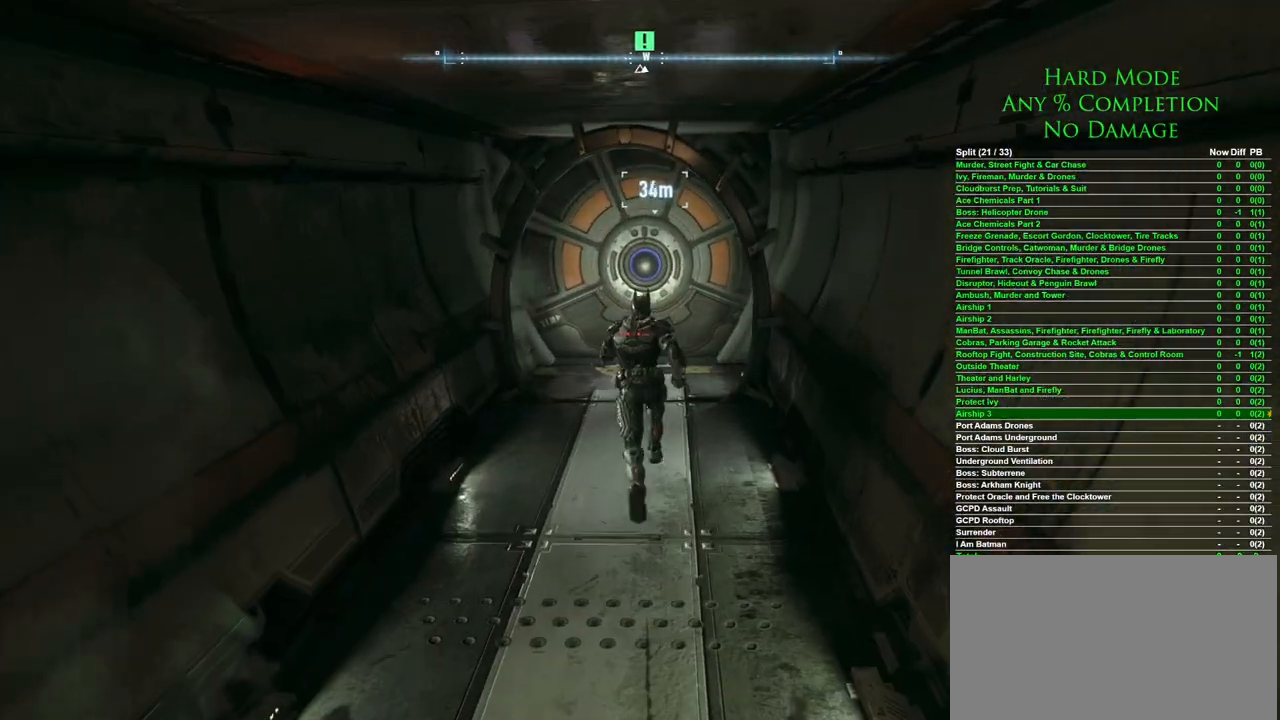
{"keys": ["space", "w"], "mouse": [], "events": []}
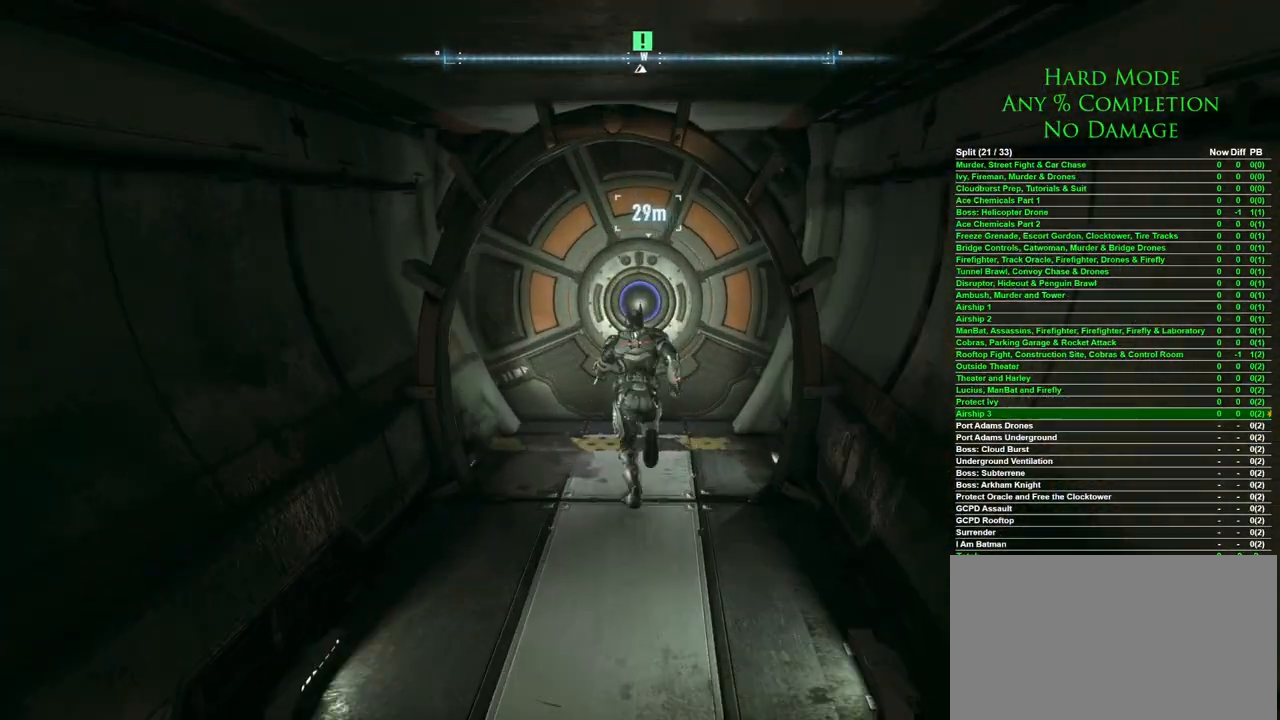
{"keys": ["w"], "mouse": [], "events": [[133, "space", "up"], [333, "space", "down"], [483, "space", "up"]]}
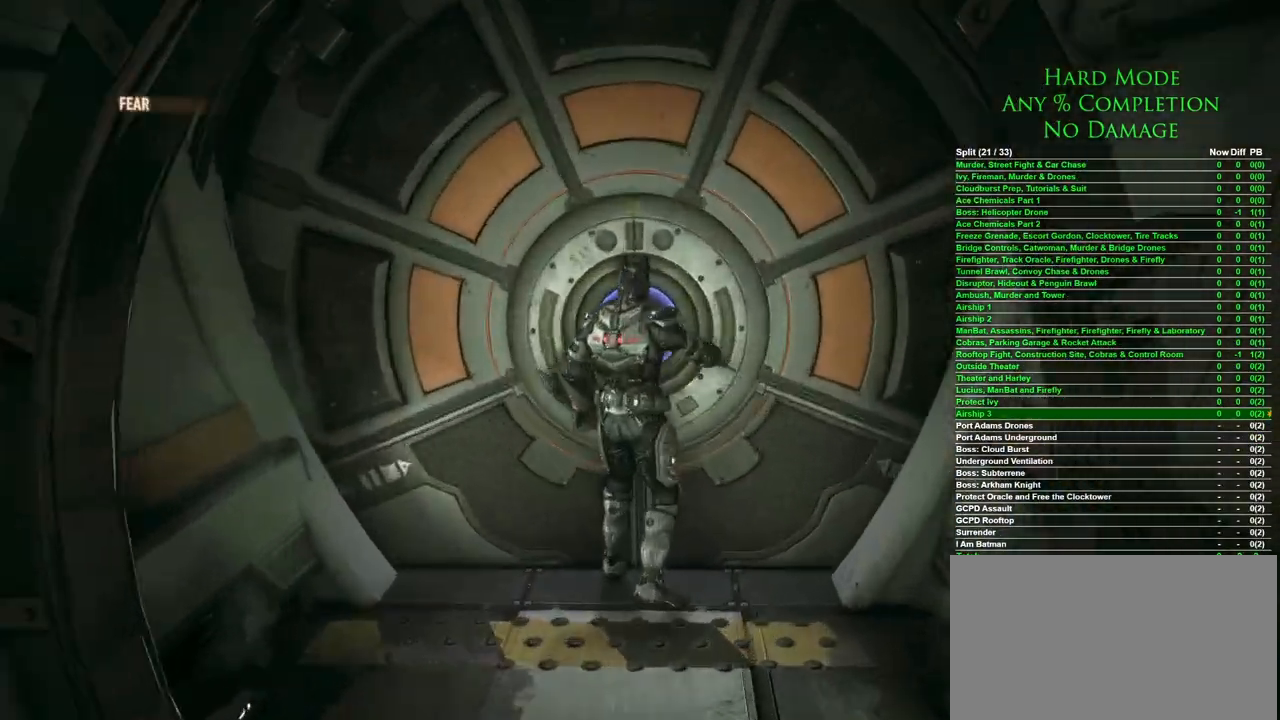
{"keys": [], "mouse": [], "events": [[117, "w", "up"]]}
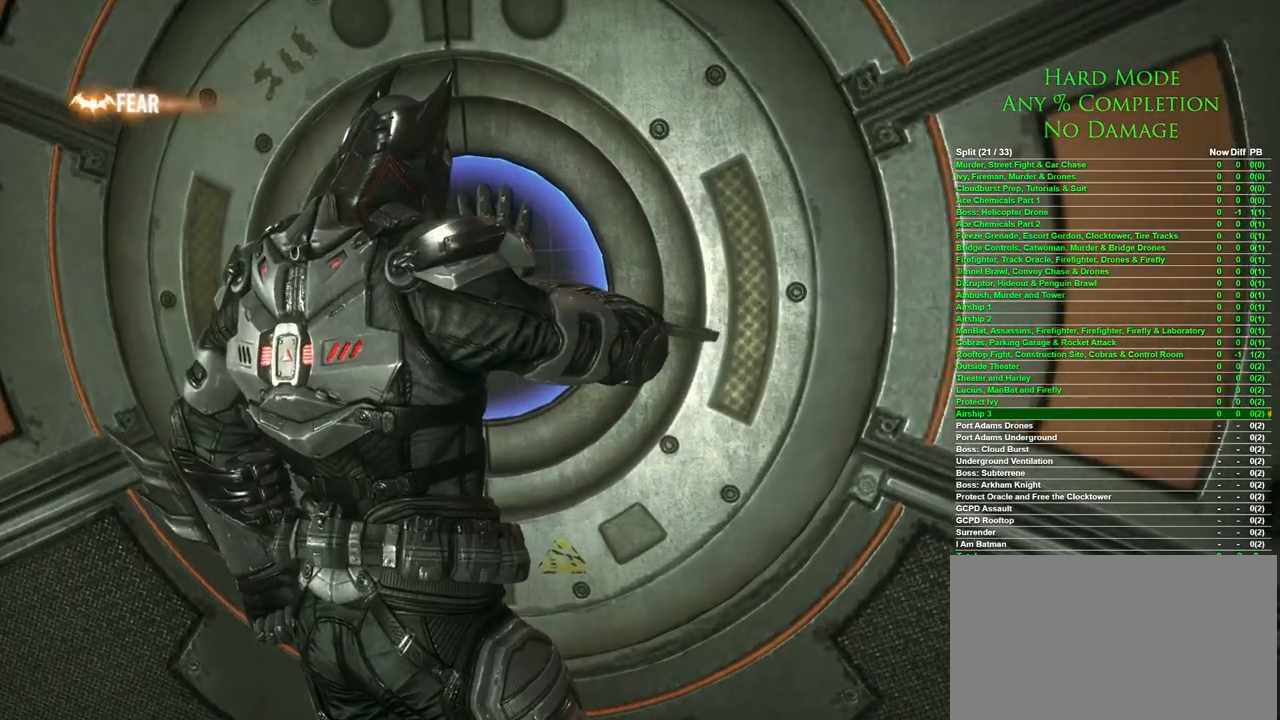
{"keys": [], "mouse": [], "events": []}
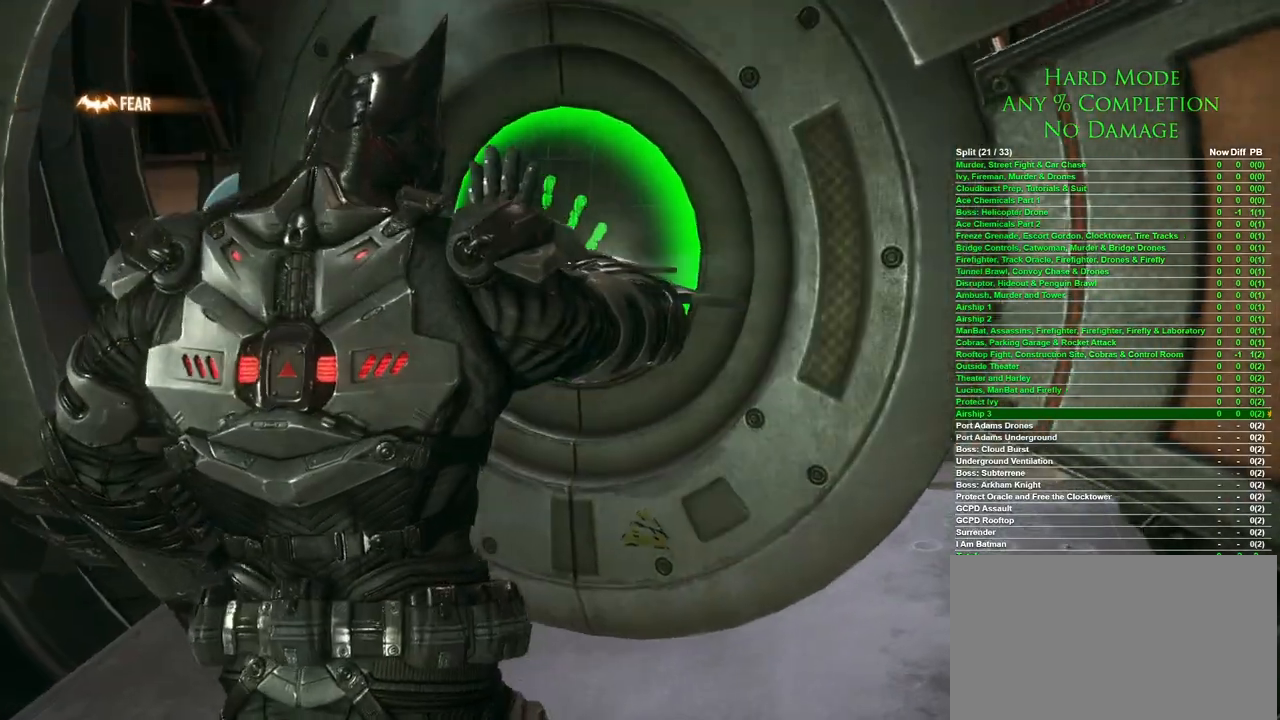
{"keys": [], "mouse": [], "events": []}
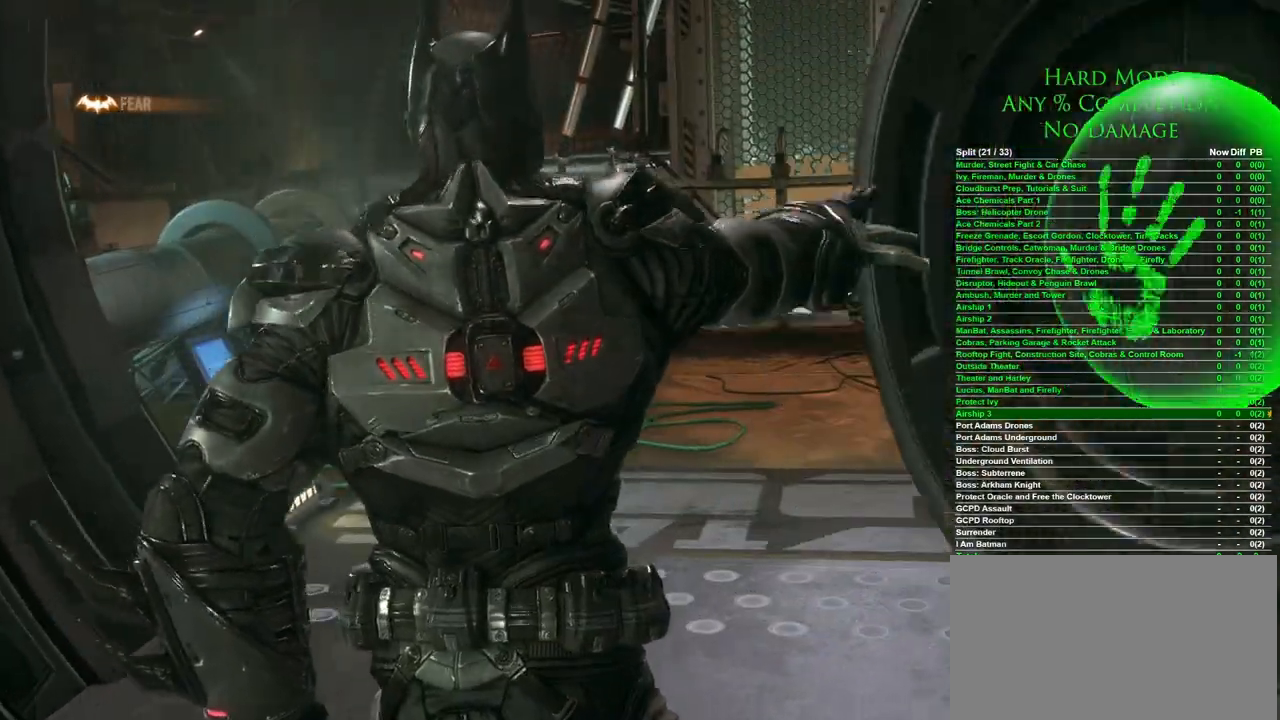
{"keys": [], "mouse": [], "events": []}
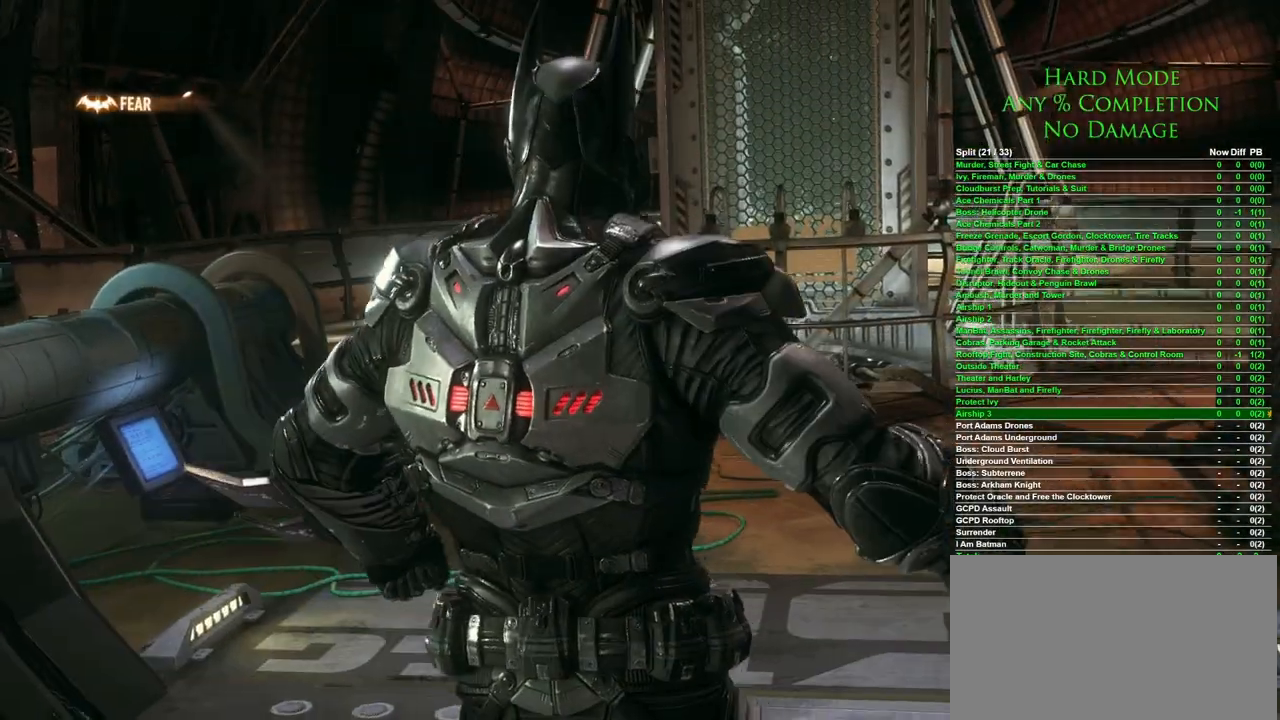
{"keys": [], "mouse": [], "events": []}
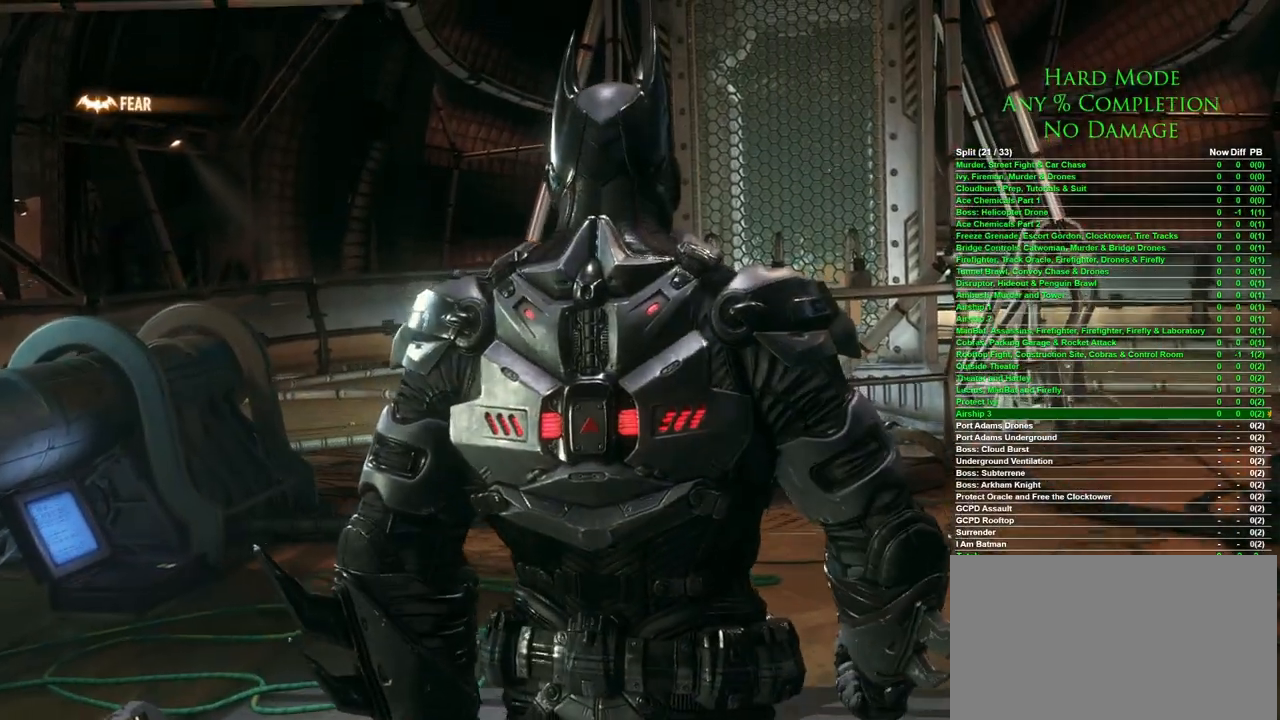
{"keys": [], "mouse": [], "events": []}
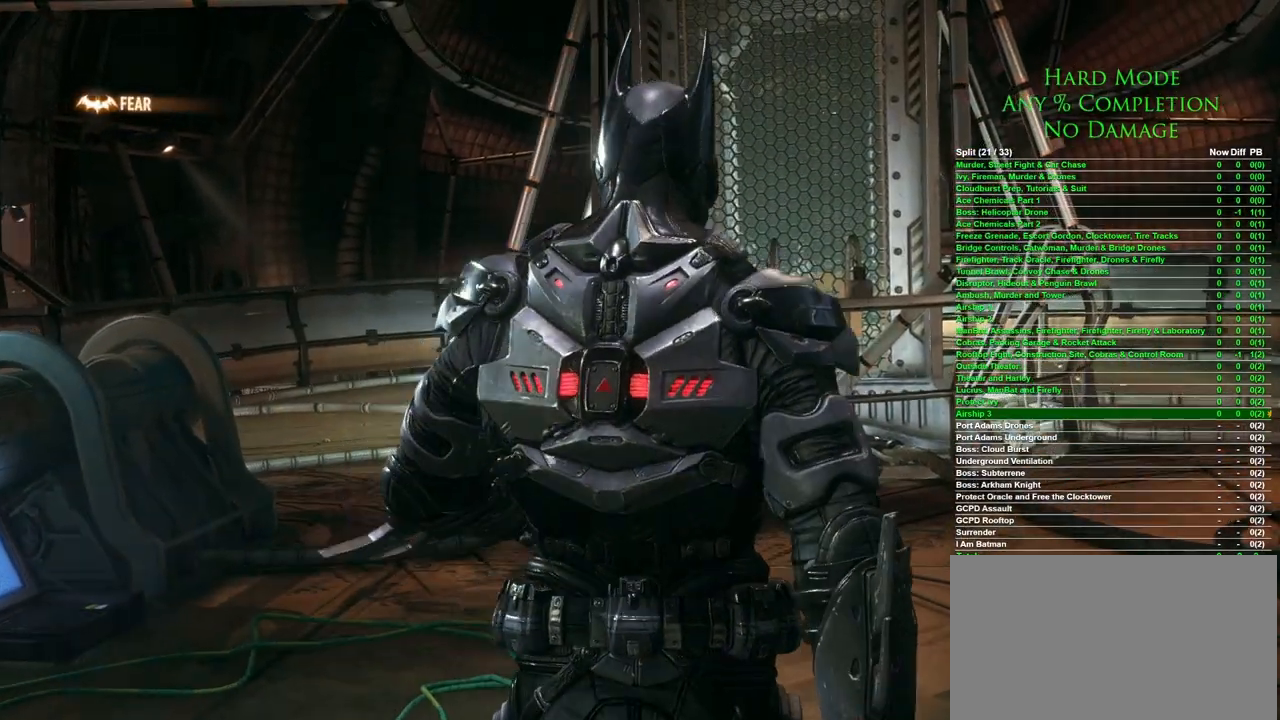
{"keys": [], "mouse": [], "events": []}
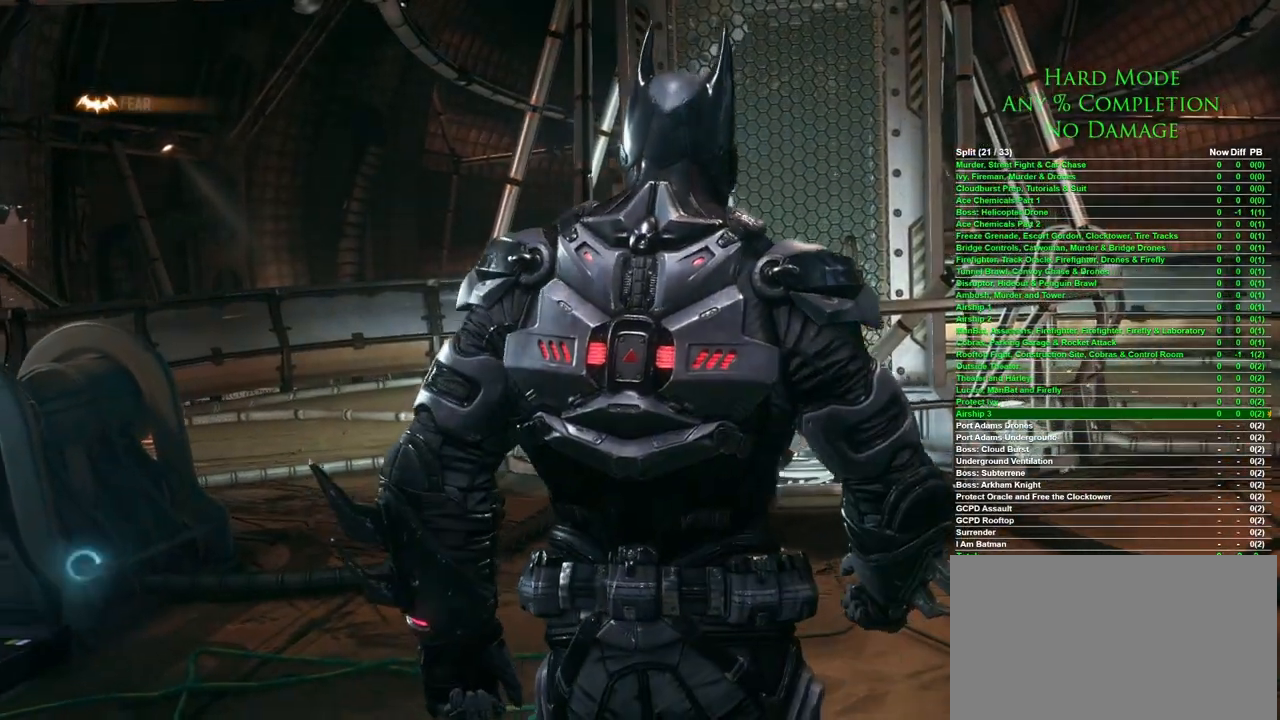
{"keys": [], "mouse": [], "events": []}
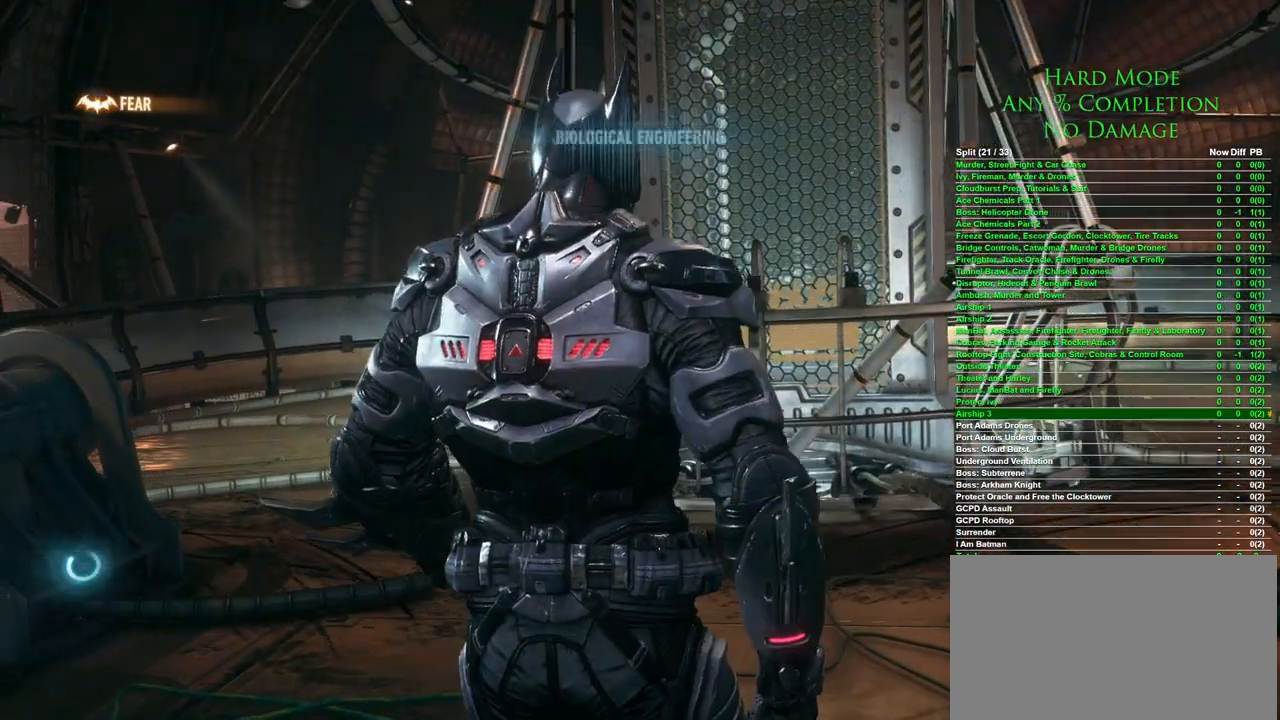
{"keys": [], "mouse": [], "events": []}
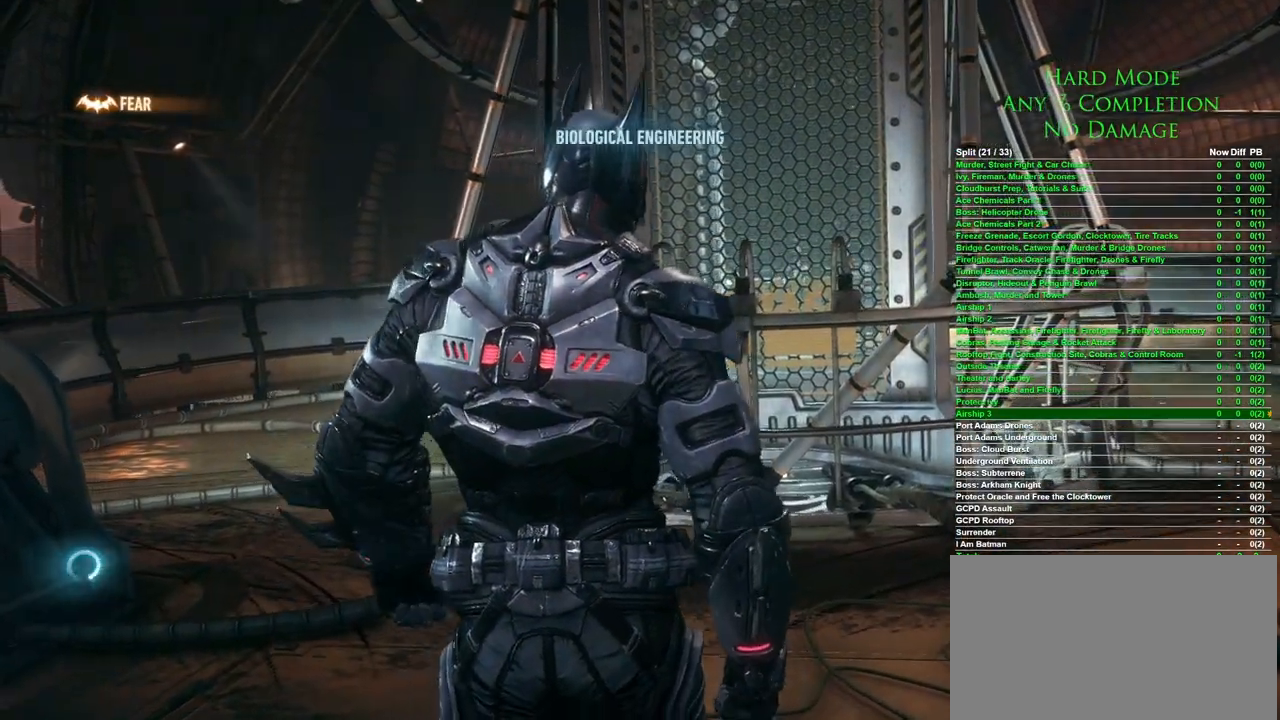
{"keys": ["g"], "mouse": [], "events": [[433, "g", "down"]]}